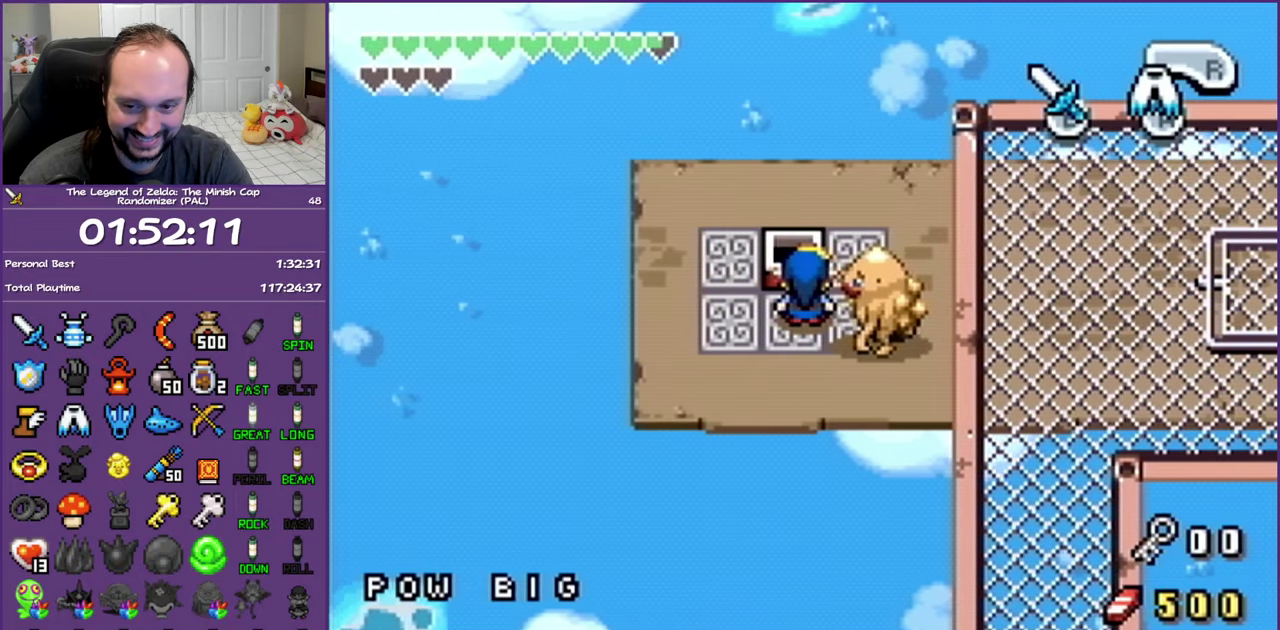
Gameplay with a controller (Nintendo layout); each line is a JSON object with the inputs held at the frame after it. "events" lists button and stick changes between this image and that frame as [ms after this image, input, new state], when the widget could be followed in between. Not read: L3 R3 left_stick right_stick.
{"buttons": [], "events": []}
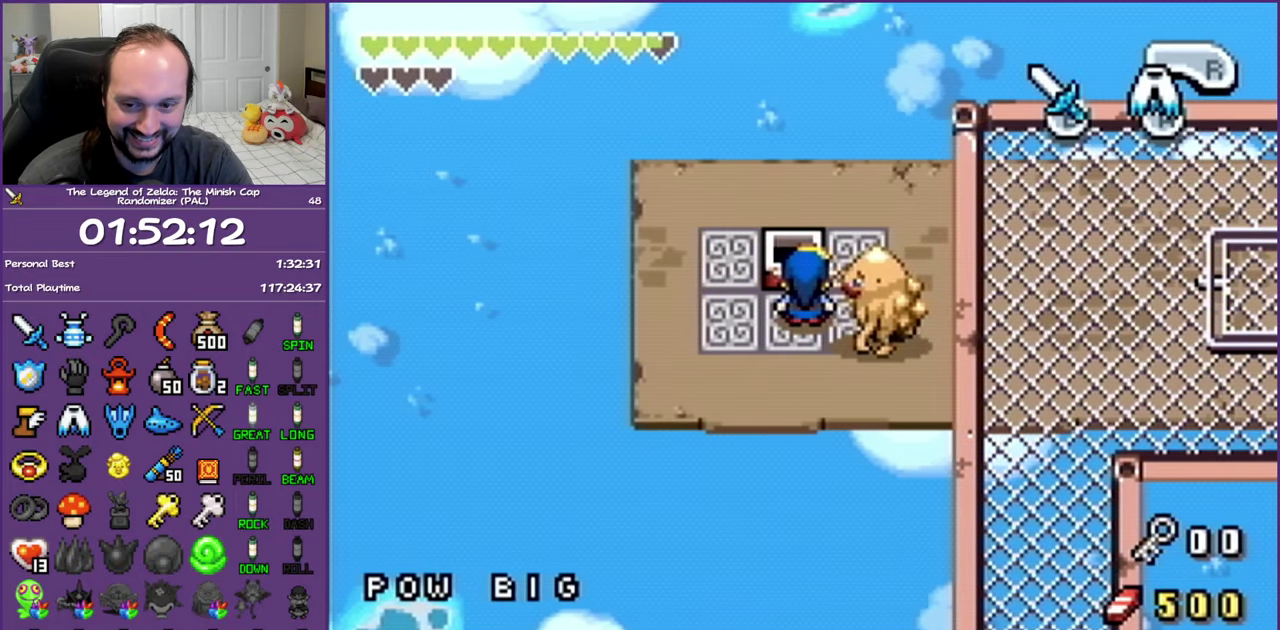
{"buttons": [], "events": []}
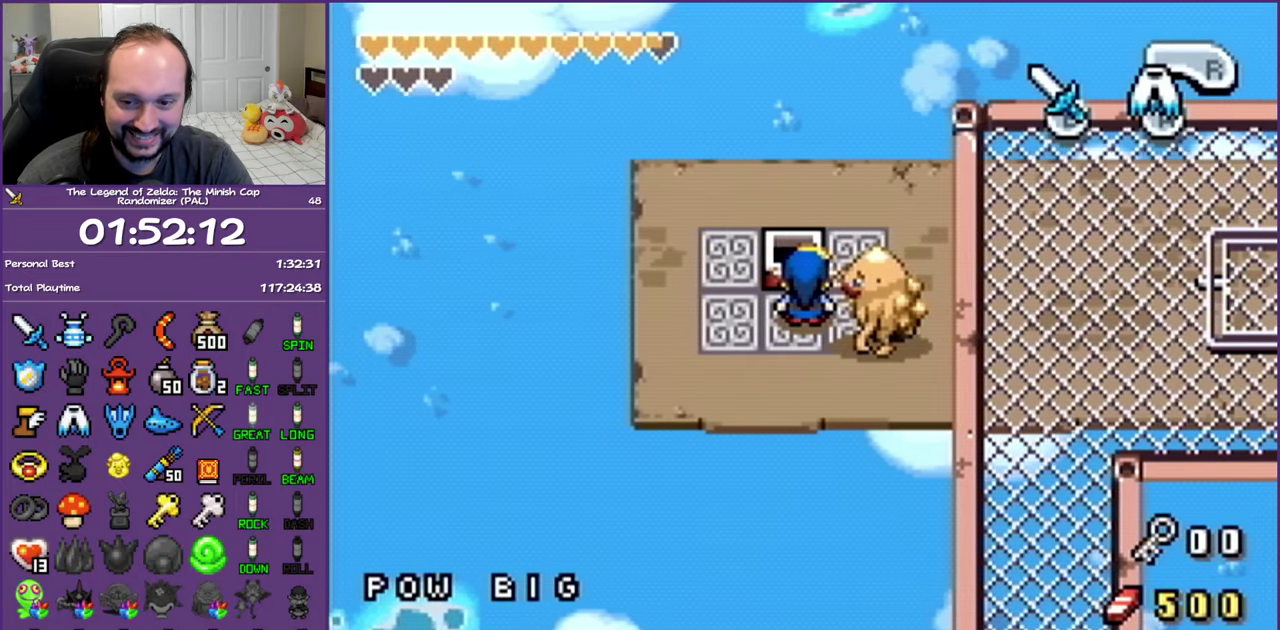
{"buttons": ["DPAD_RIGHT"], "events": [[467, "DPAD_RIGHT", "down"]]}
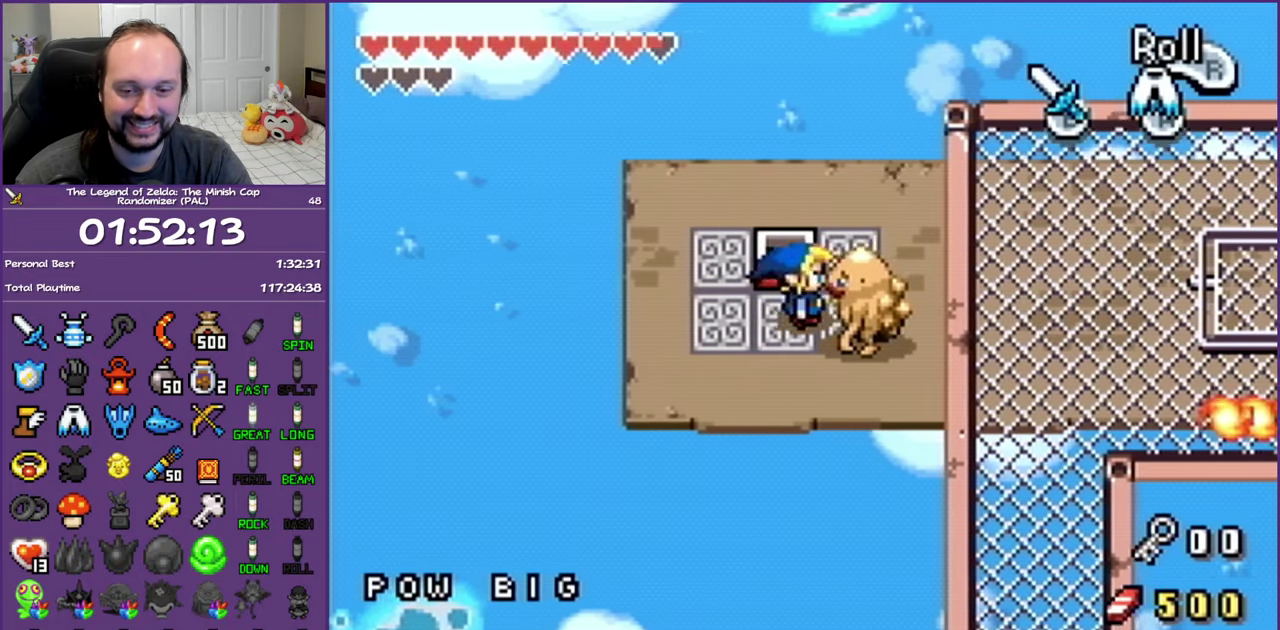
{"buttons": ["DPAD_RIGHT"], "events": []}
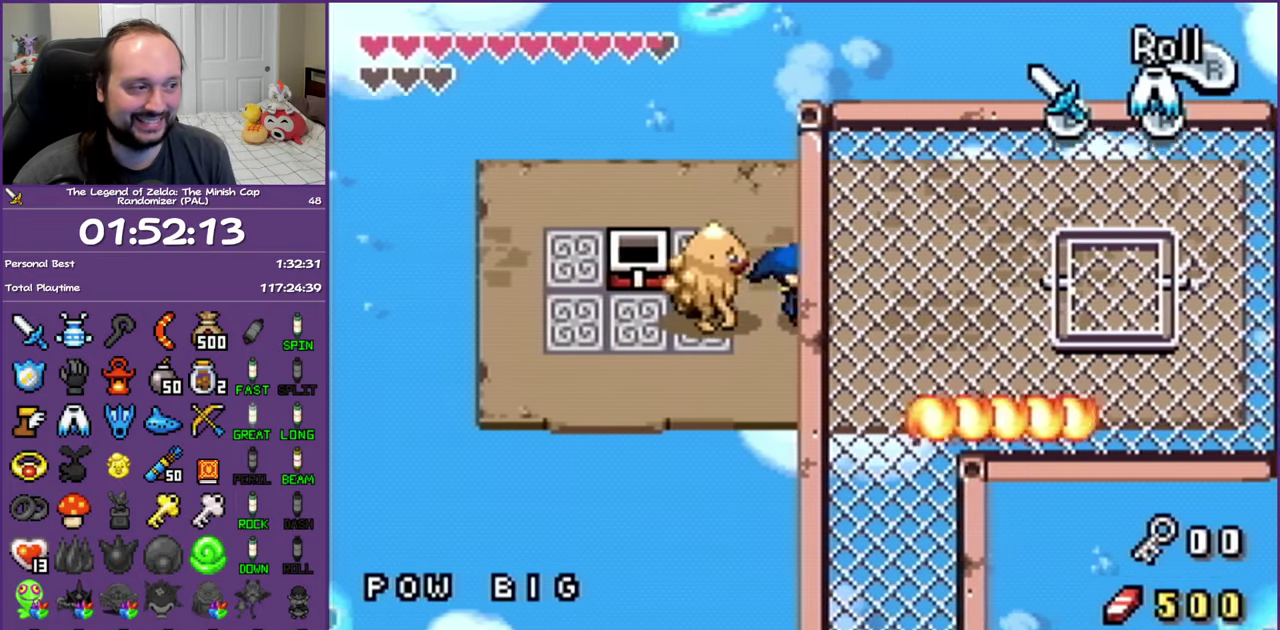
{"buttons": ["DPAD_RIGHT"], "events": []}
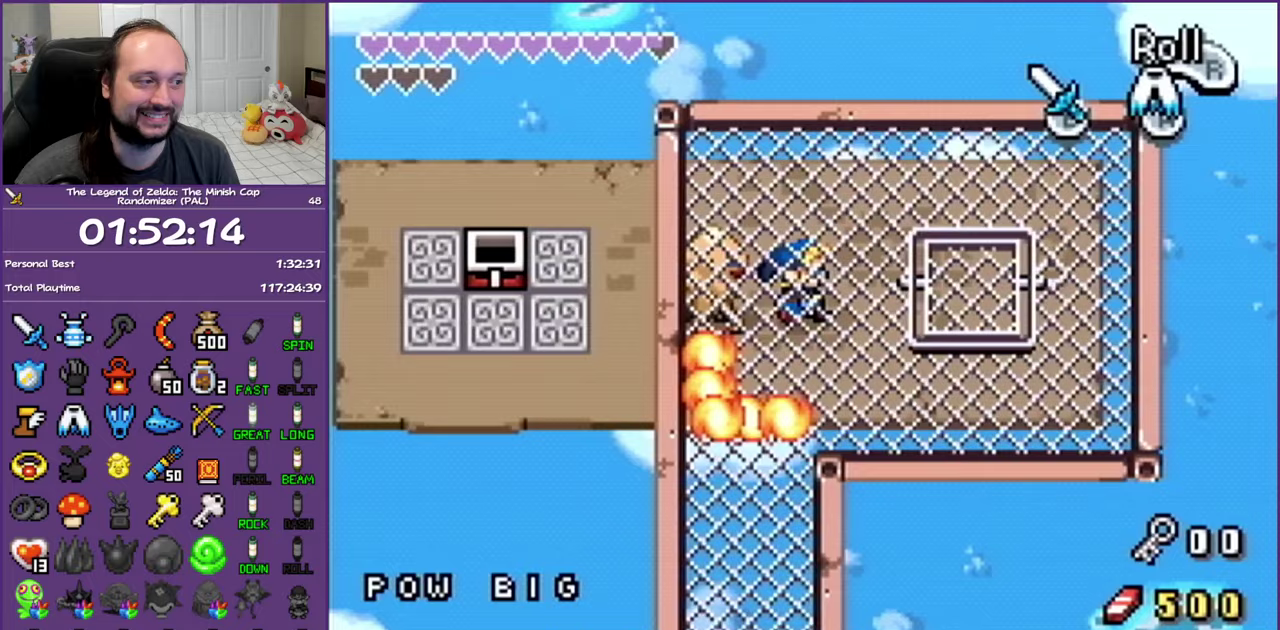
{"buttons": [], "events": [[483, "DPAD_RIGHT", "up"]]}
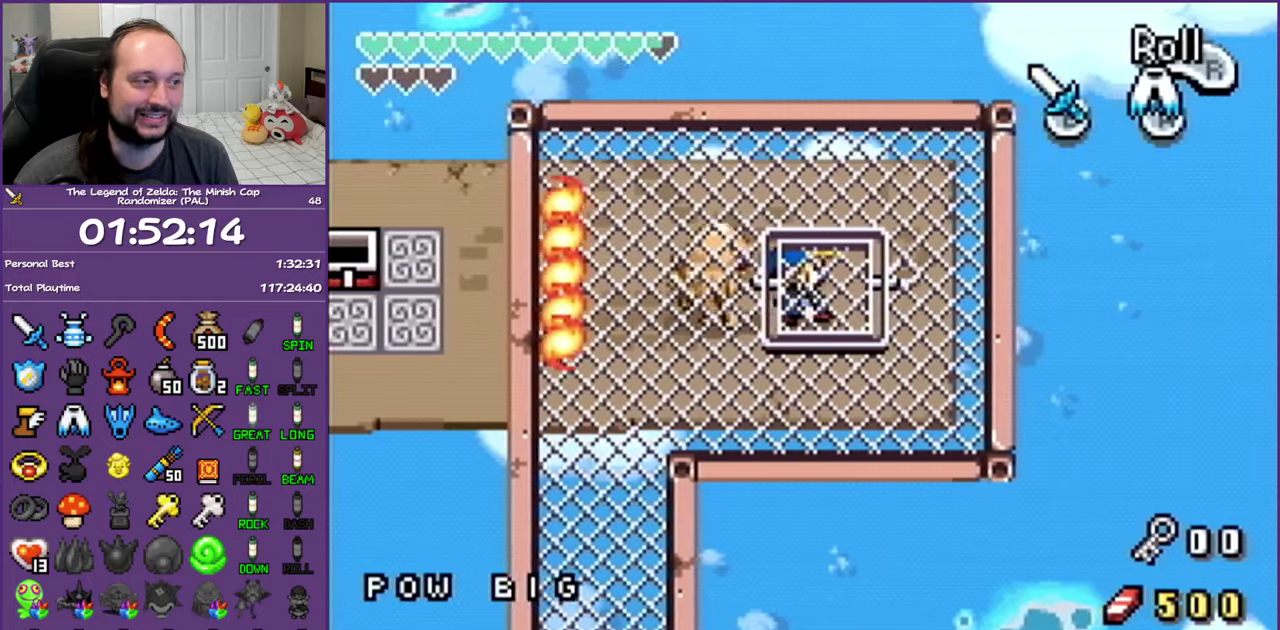
{"buttons": ["DPAD_DOWN", "DPAD_LEFT"], "events": [[33, "A", "down"], [233, "A", "up"], [267, "DPAD_LEFT", "down"], [450, "DPAD_DOWN", "down"]]}
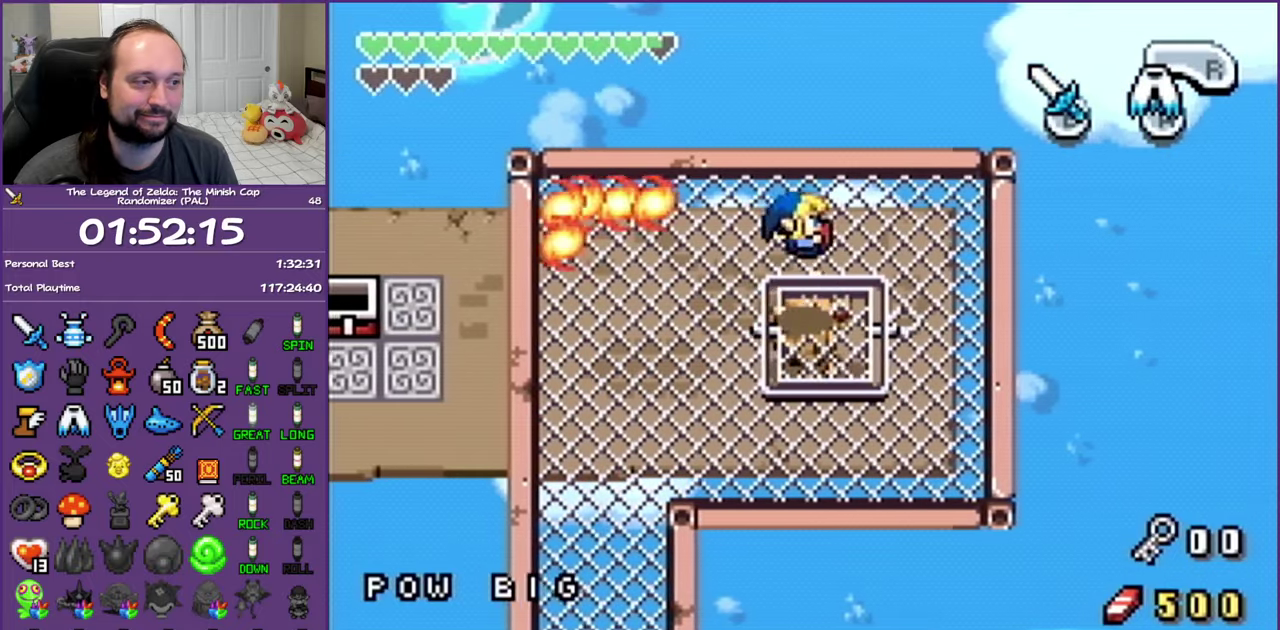
{"buttons": ["DPAD_LEFT"], "events": [[367, "DPAD_DOWN", "up"]]}
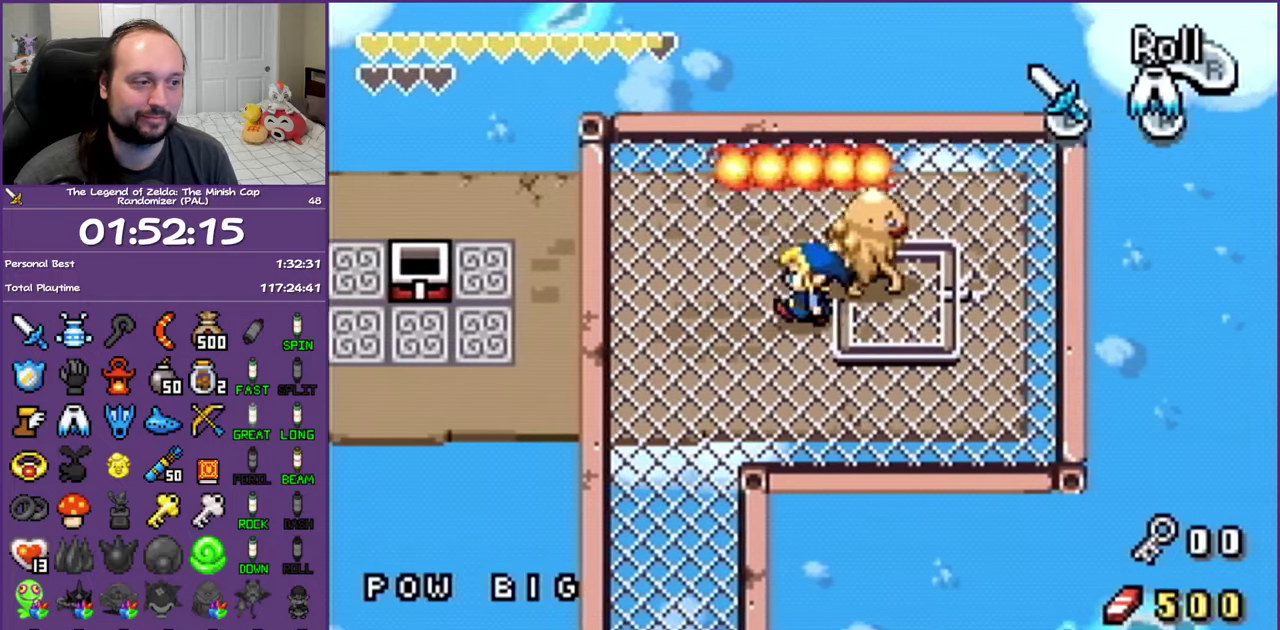
{"buttons": ["R1", "DPAD_DOWN"], "events": [[117, "DPAD_DOWN", "down"], [400, "R1", "down"], [450, "DPAD_LEFT", "up"]]}
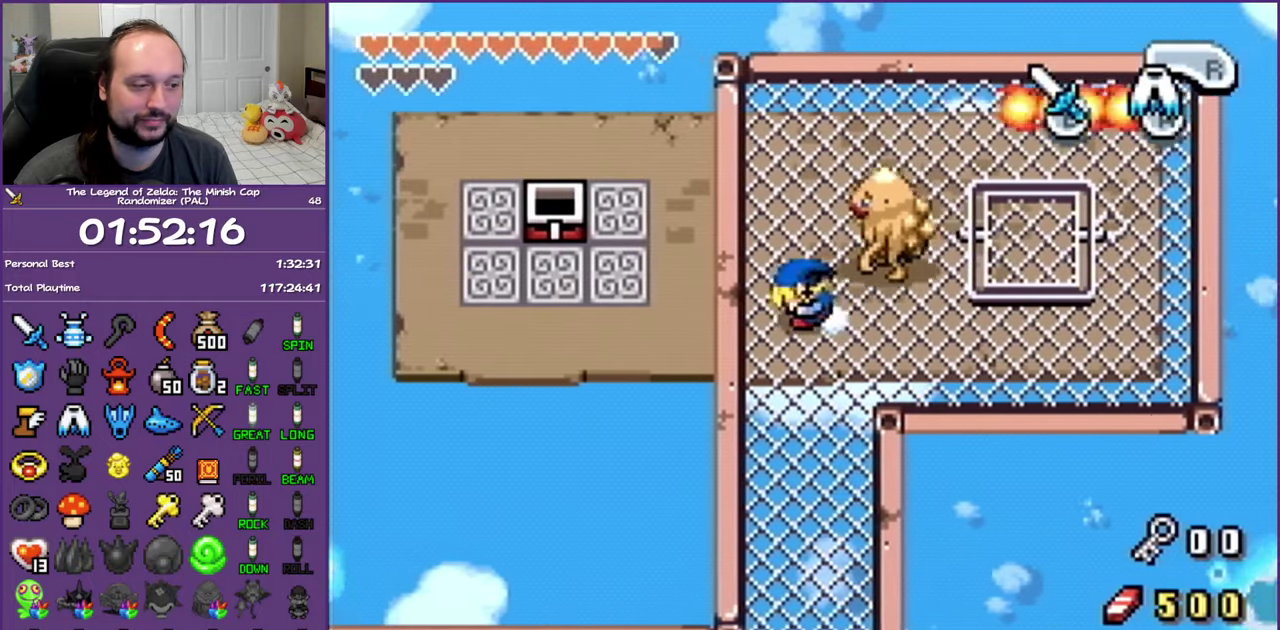
{"buttons": ["R1", "DPAD_DOWN"], "events": [[33, "R1", "up"], [300, "R1", "down"]]}
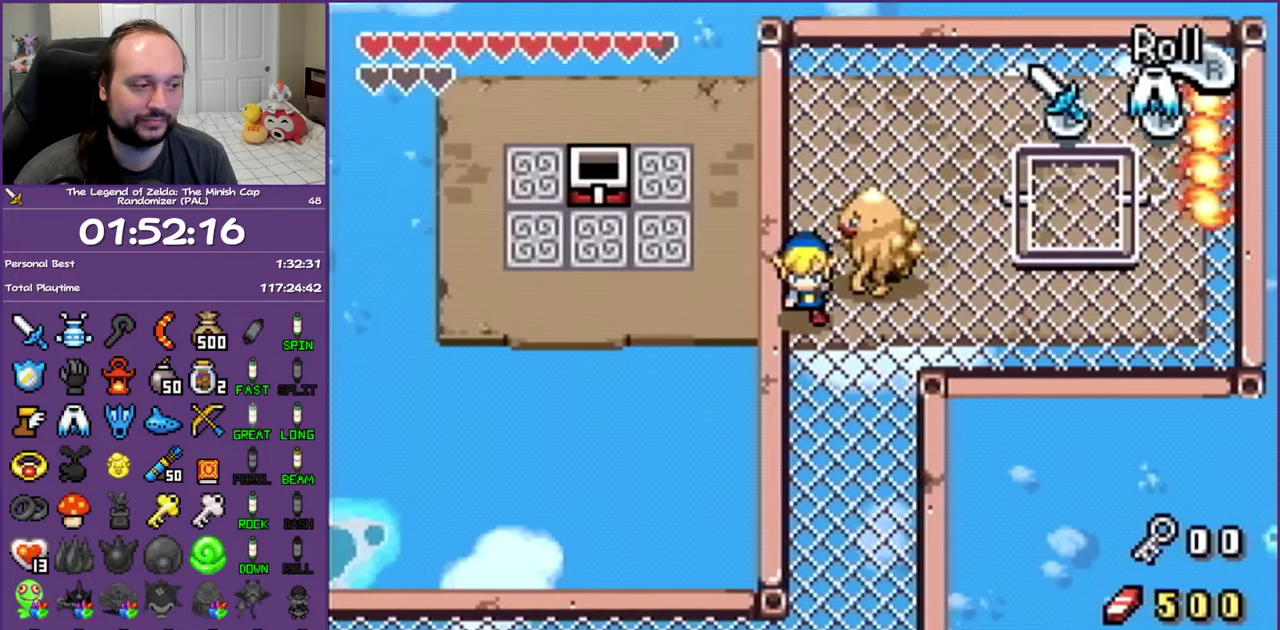
{"buttons": ["DPAD_DOWN"], "events": [[133, "R1", "up"], [233, "R1", "down"], [383, "R1", "up"]]}
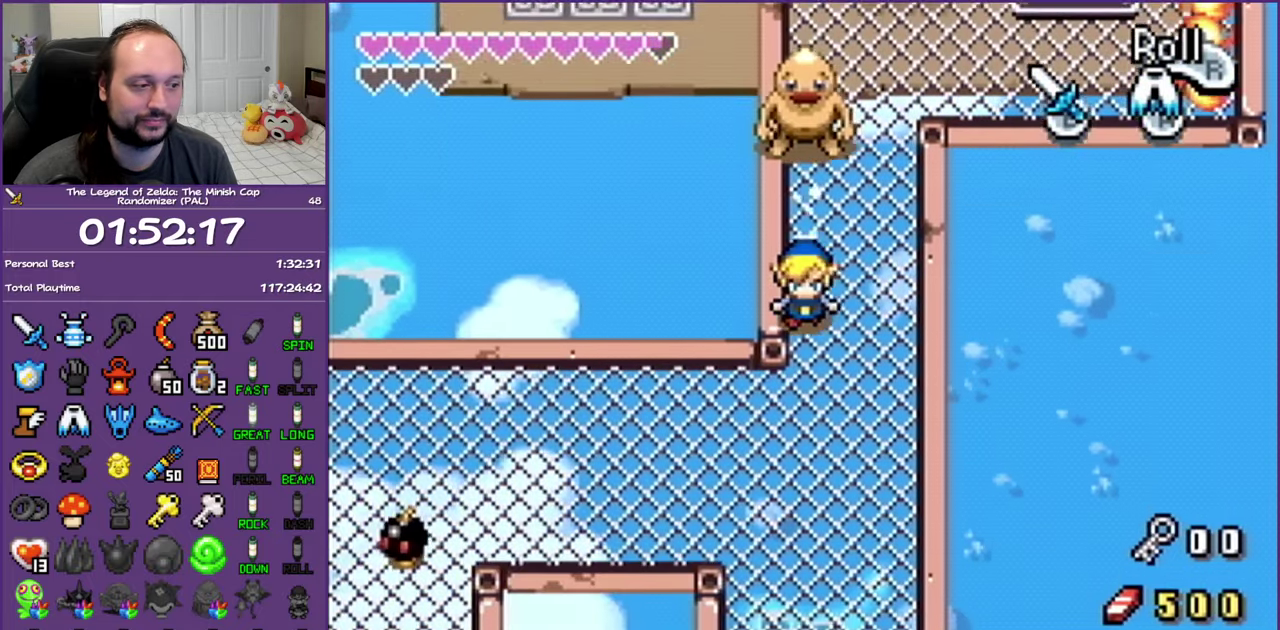
{"buttons": ["DPAD_LEFT"], "events": [[217, "DPAD_LEFT", "down"], [250, "DPAD_DOWN", "up"], [283, "R1", "down"], [400, "R1", "up"]]}
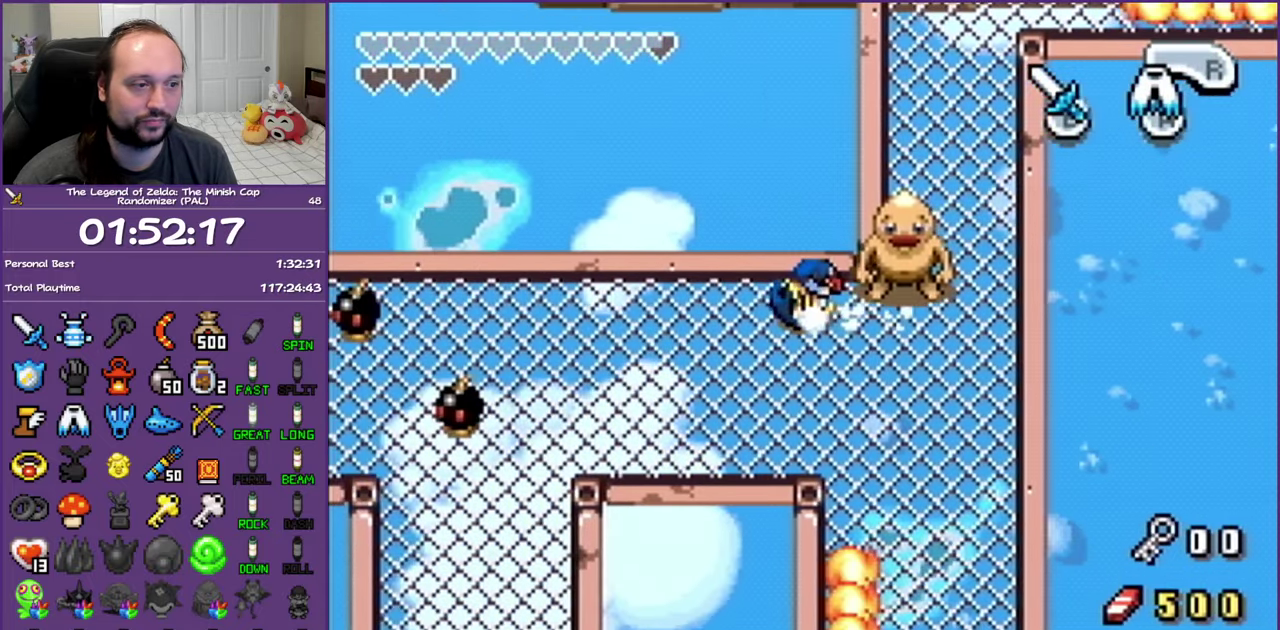
{"buttons": [], "events": [[83, "START", "down"], [200, "DPAD_LEFT", "up"], [233, "START", "up"]]}
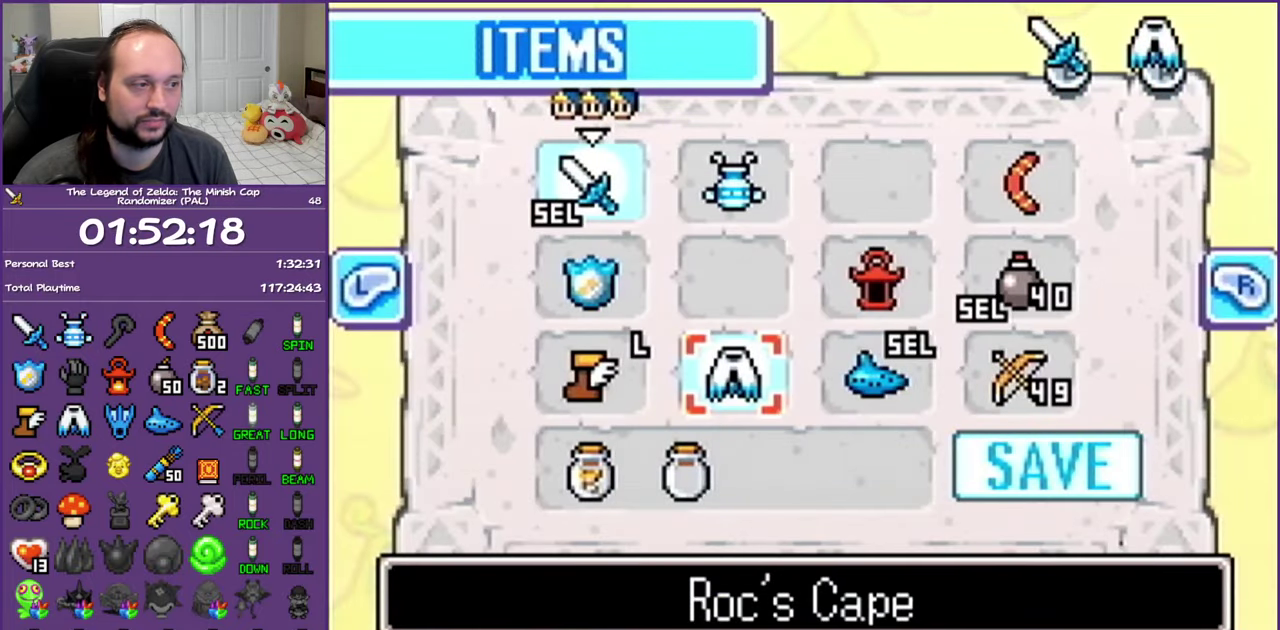
{"buttons": ["DPAD_RIGHT"], "events": [[283, "DPAD_UP", "down"], [350, "DPAD_RIGHT", "down"], [383, "DPAD_UP", "up"]]}
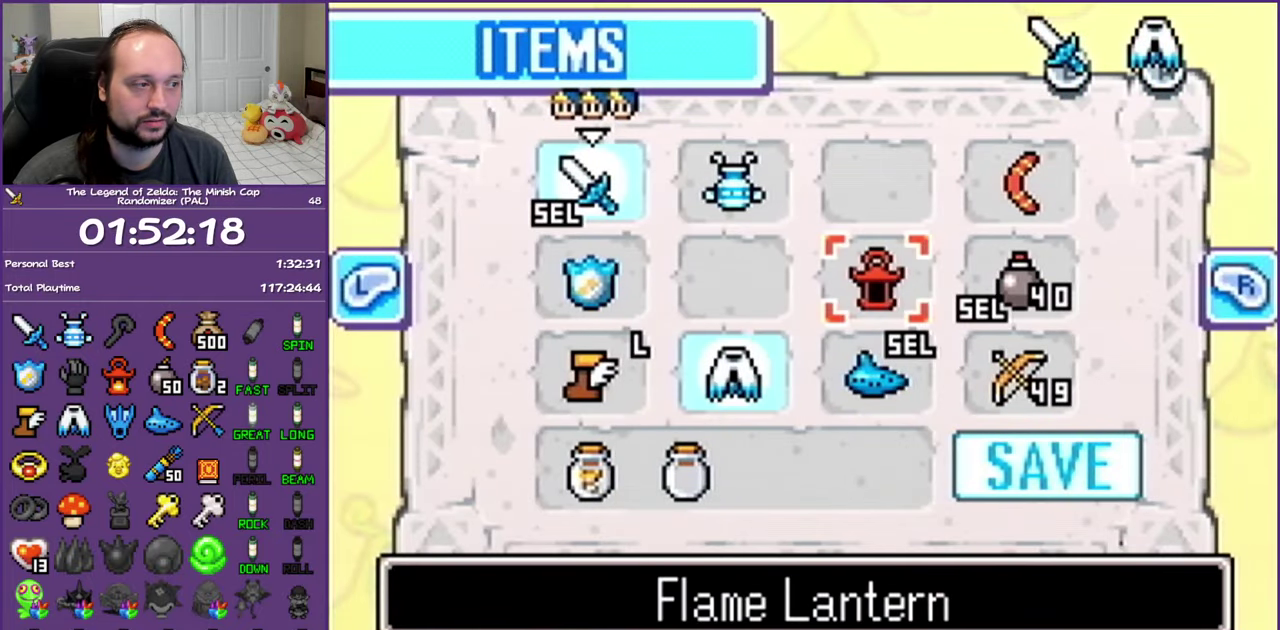
{"buttons": [], "events": [[33, "DPAD_RIGHT", "up"], [83, "B", "down"], [200, "B", "up"], [300, "START", "down"], [450, "START", "up"]]}
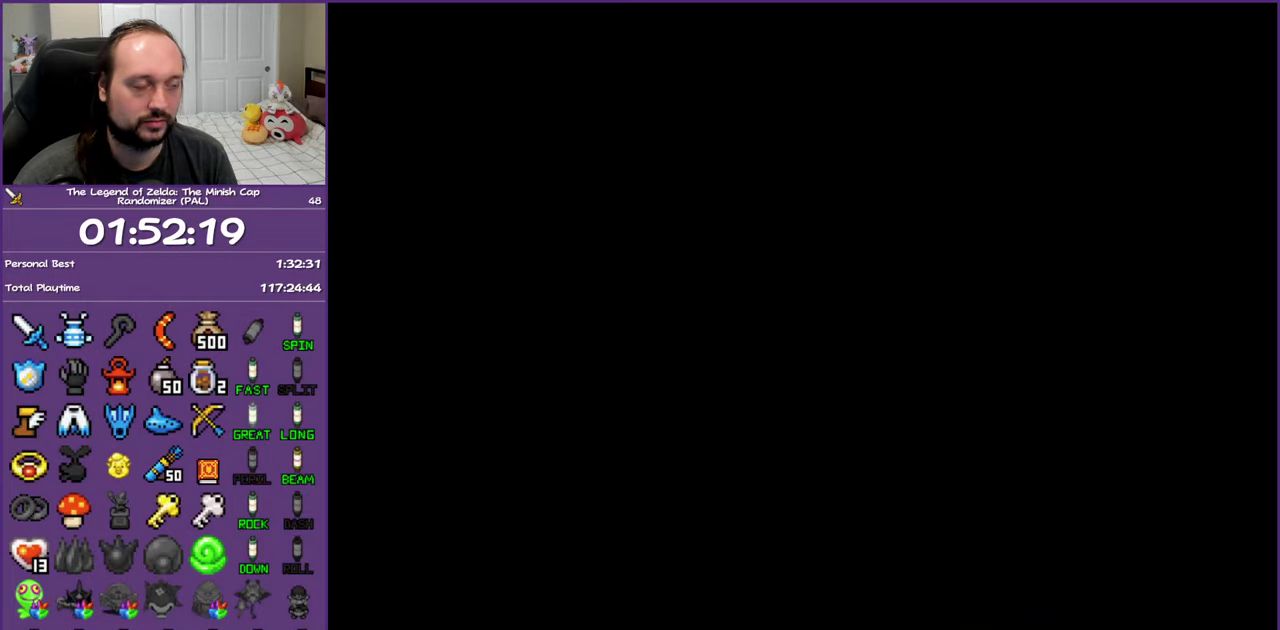
{"buttons": ["R1", "DPAD_LEFT"], "events": [[83, "DPAD_LEFT", "down"], [500, "R1", "down"]]}
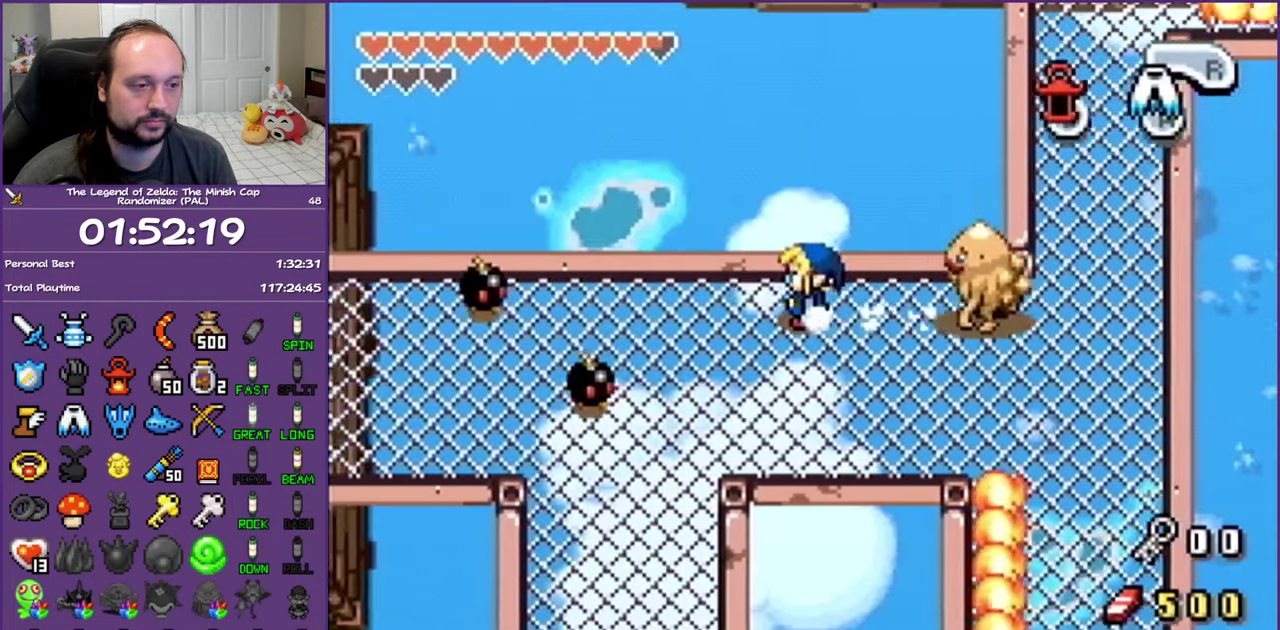
{"buttons": ["R1", "DPAD_LEFT"], "events": [[150, "R1", "up"], [500, "R1", "down"]]}
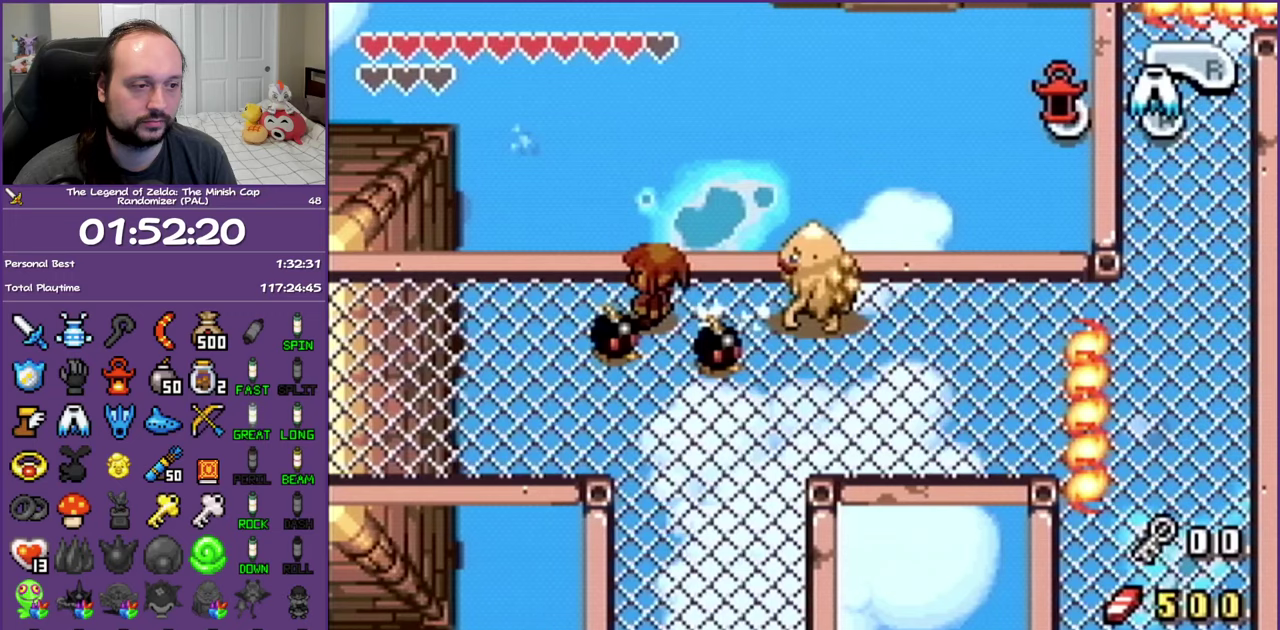
{"buttons": ["R1", "DPAD_LEFT"], "events": [[150, "R1", "up"], [250, "R1", "down"]]}
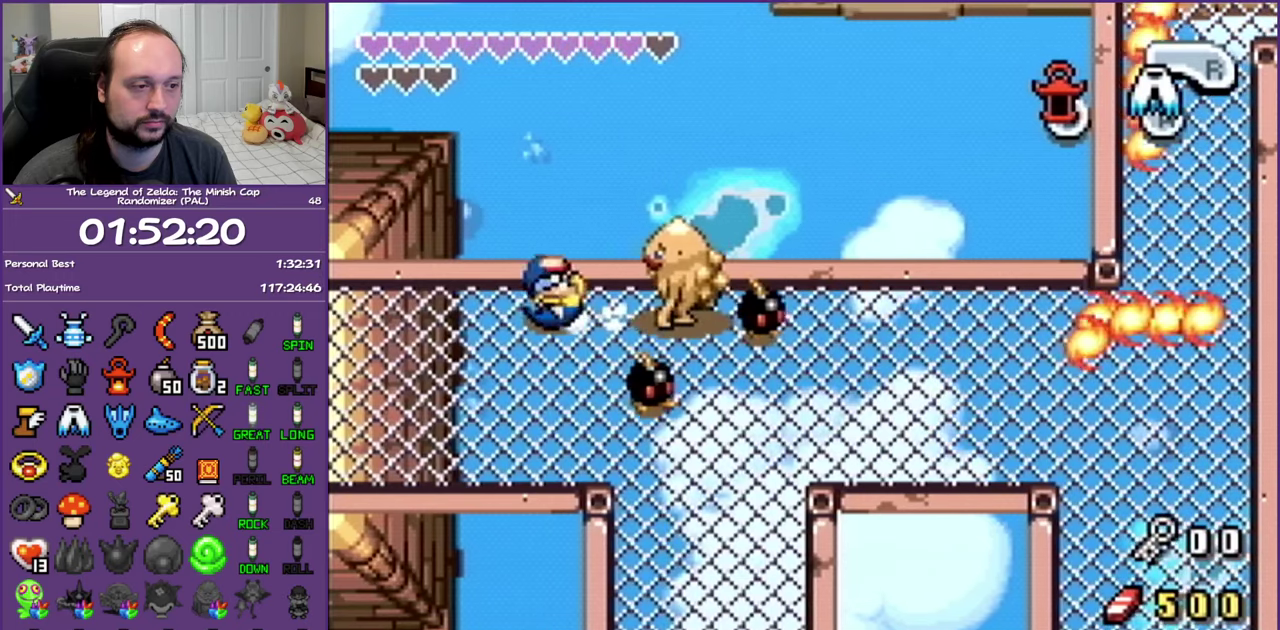
{"buttons": ["DPAD_LEFT"], "events": [[67, "R1", "up"]]}
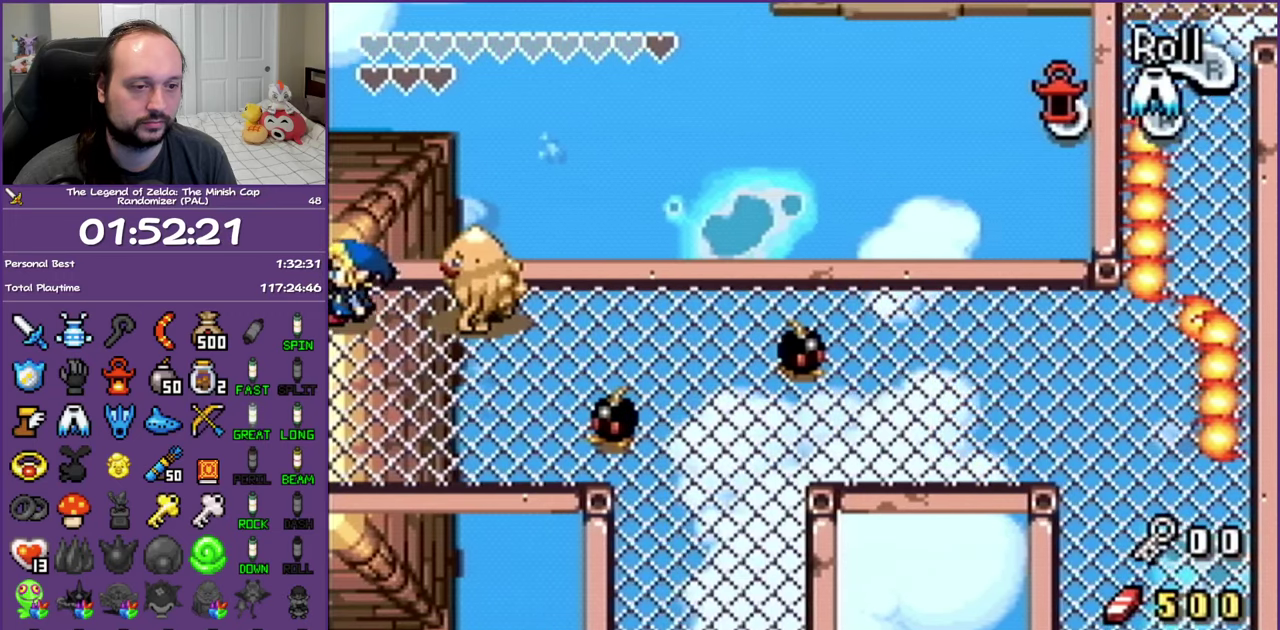
{"buttons": ["DPAD_LEFT"], "events": []}
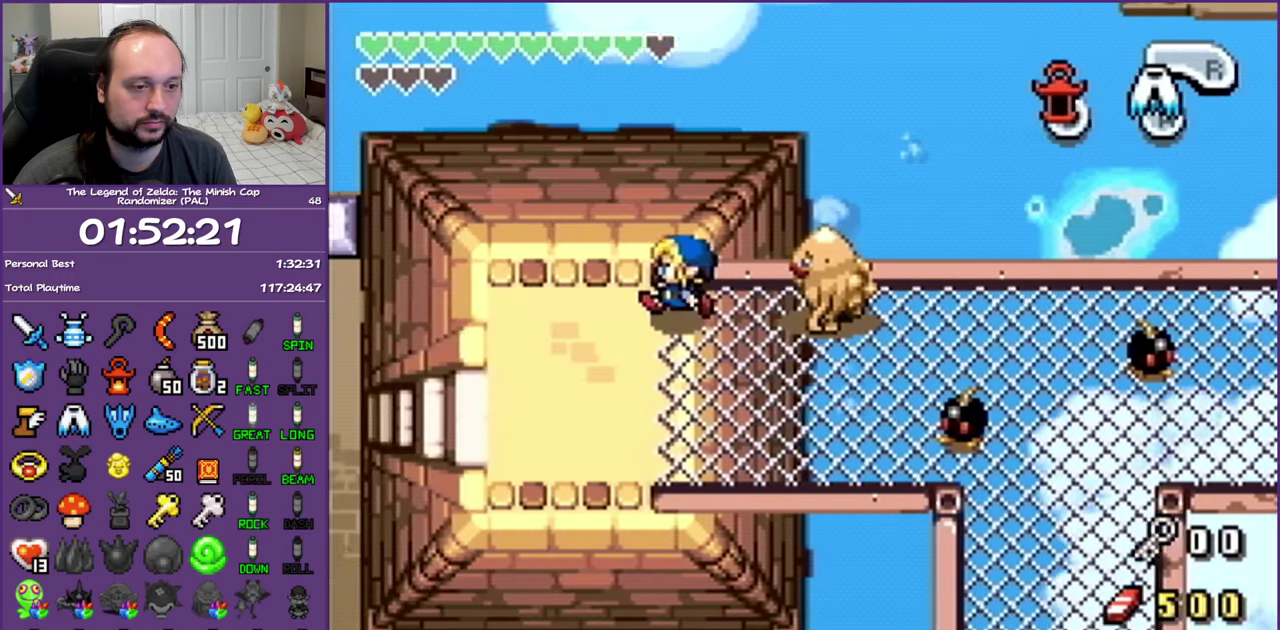
{"buttons": ["DPAD_DOWN", "DPAD_LEFT"], "events": [[83, "DPAD_DOWN", "down"]]}
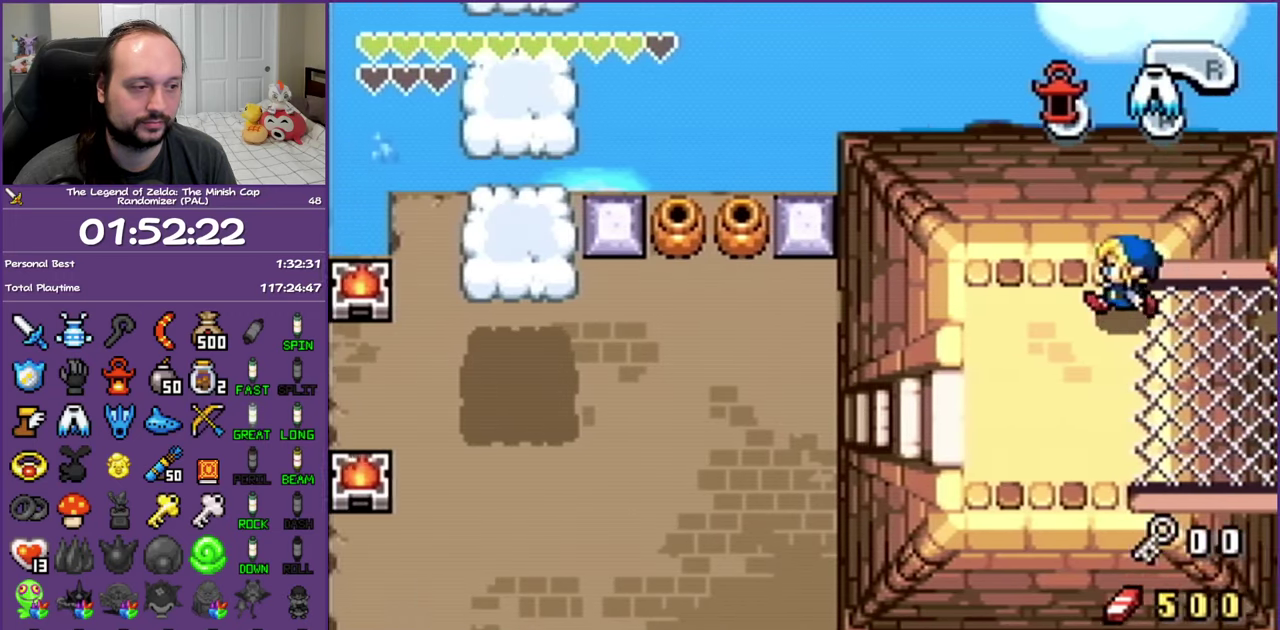
{"buttons": ["R1", "DPAD_LEFT"], "events": [[500, "DPAD_DOWN", "up"], [500, "R1", "down"]]}
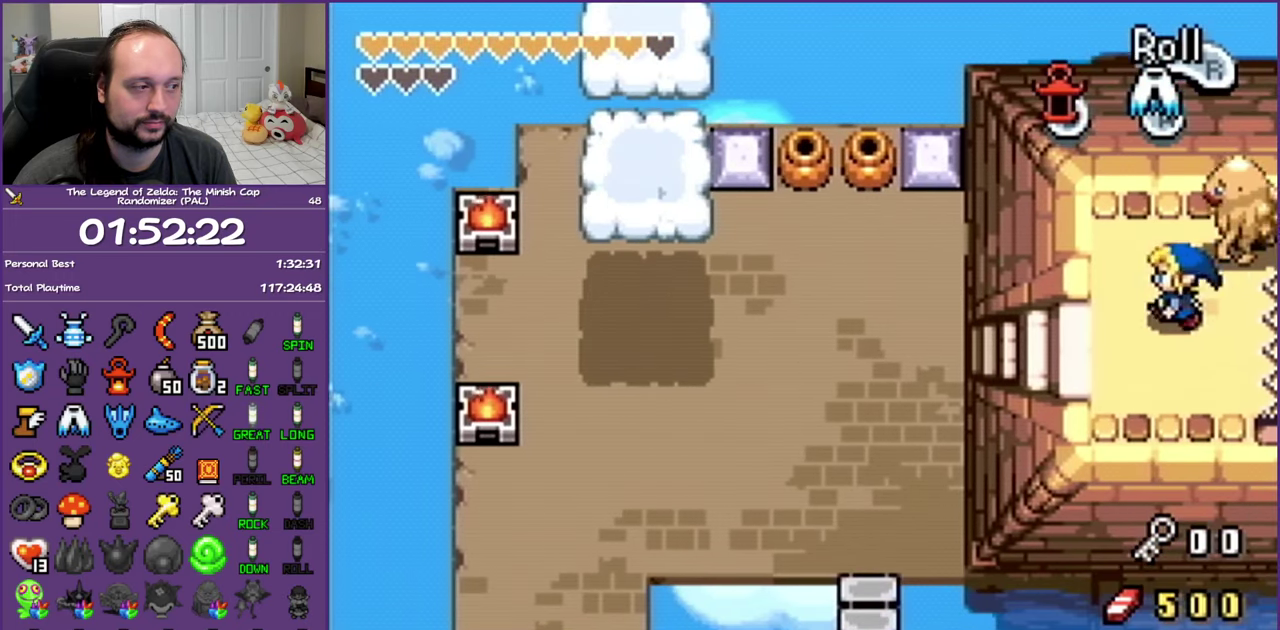
{"buttons": ["R1", "DPAD_LEFT"], "events": [[150, "R1", "up"], [483, "R1", "down"]]}
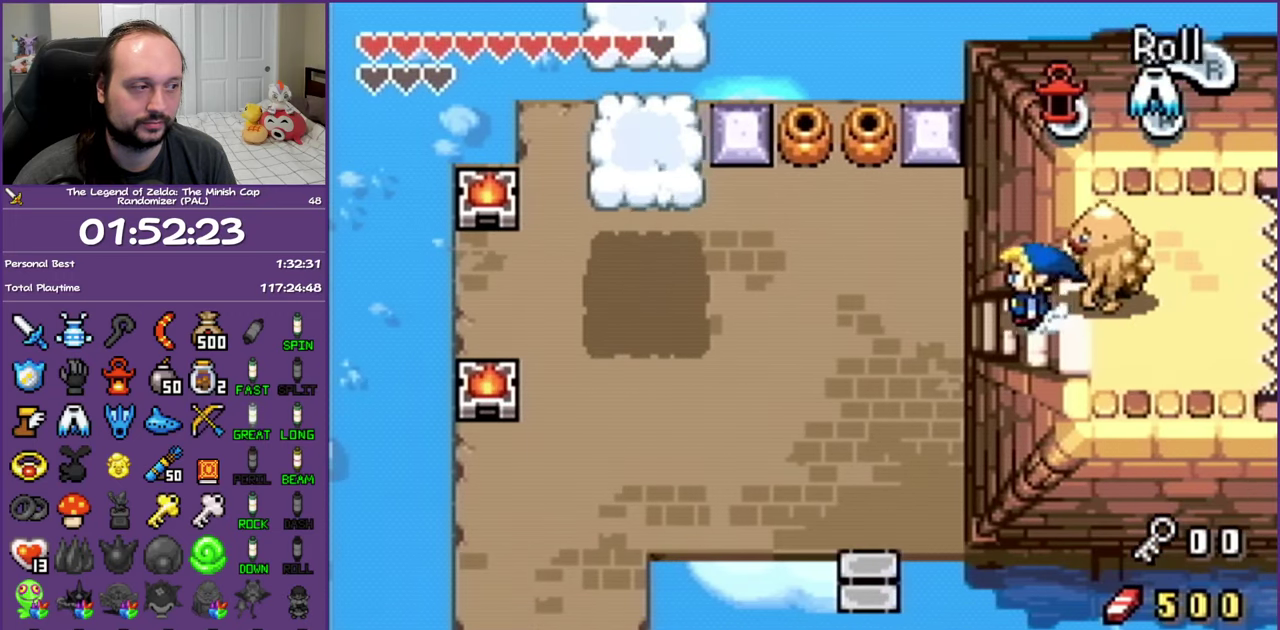
{"buttons": ["DPAD_LEFT"], "events": [[150, "R1", "up"]]}
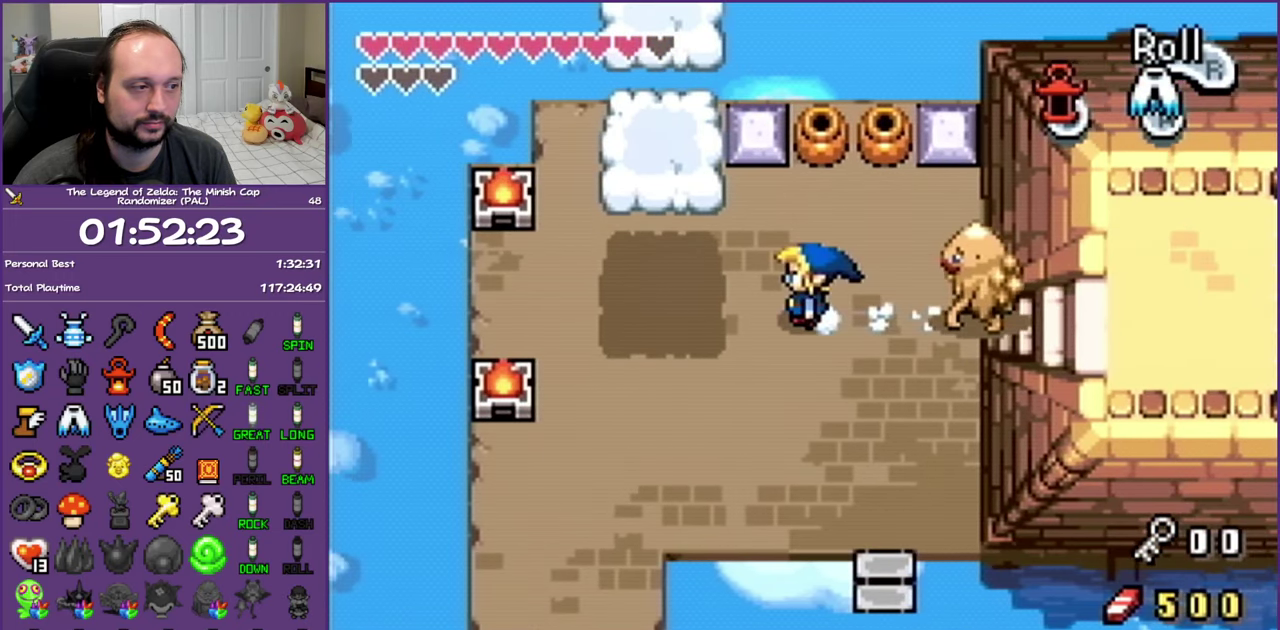
{"buttons": [], "events": [[33, "R1", "down"], [167, "R1", "up"], [250, "DPAD_LEFT", "up"]]}
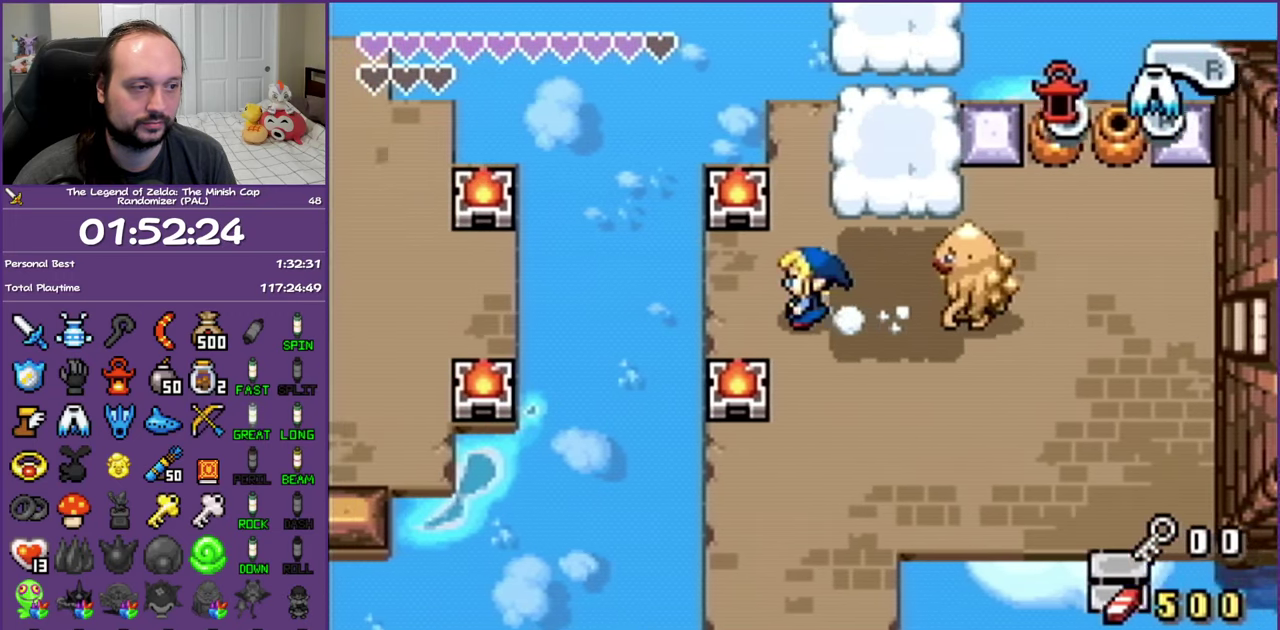
{"buttons": ["A", "DPAD_LEFT"], "events": [[33, "DPAD_LEFT", "down"], [133, "A", "down"]]}
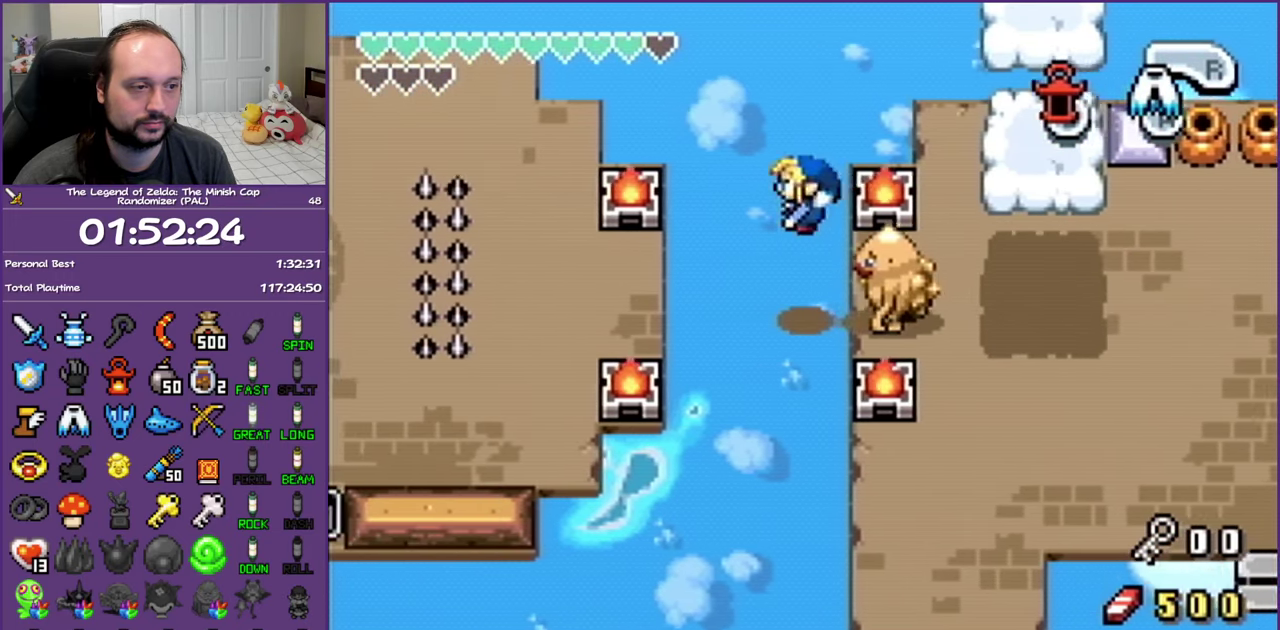
{"buttons": [], "events": [[50, "A", "up"], [350, "DPAD_LEFT", "up"]]}
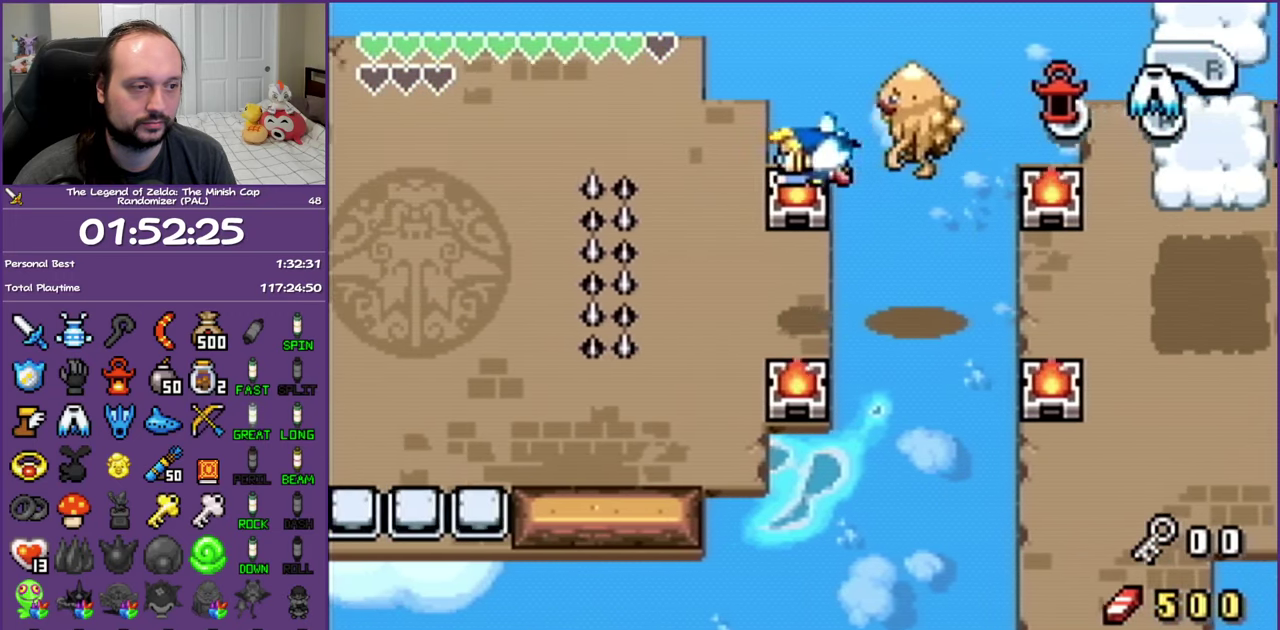
{"buttons": [], "events": [[317, "START", "down"], [483, "START", "up"]]}
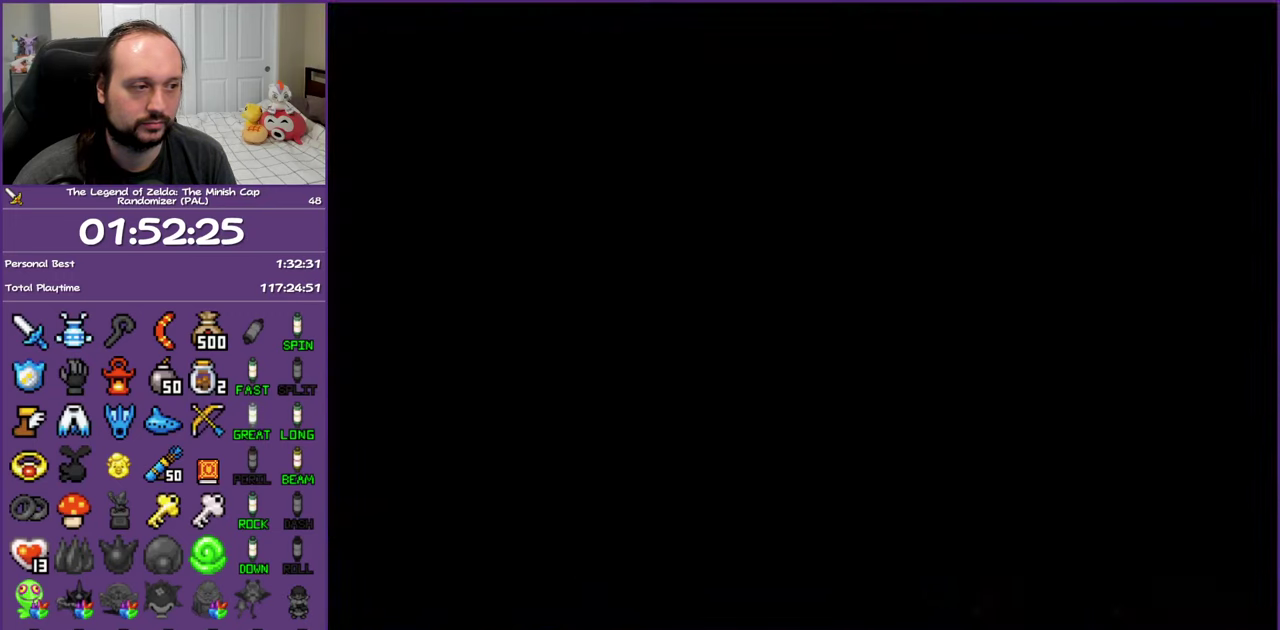
{"buttons": ["DPAD_RIGHT"], "events": [[500, "DPAD_RIGHT", "down"]]}